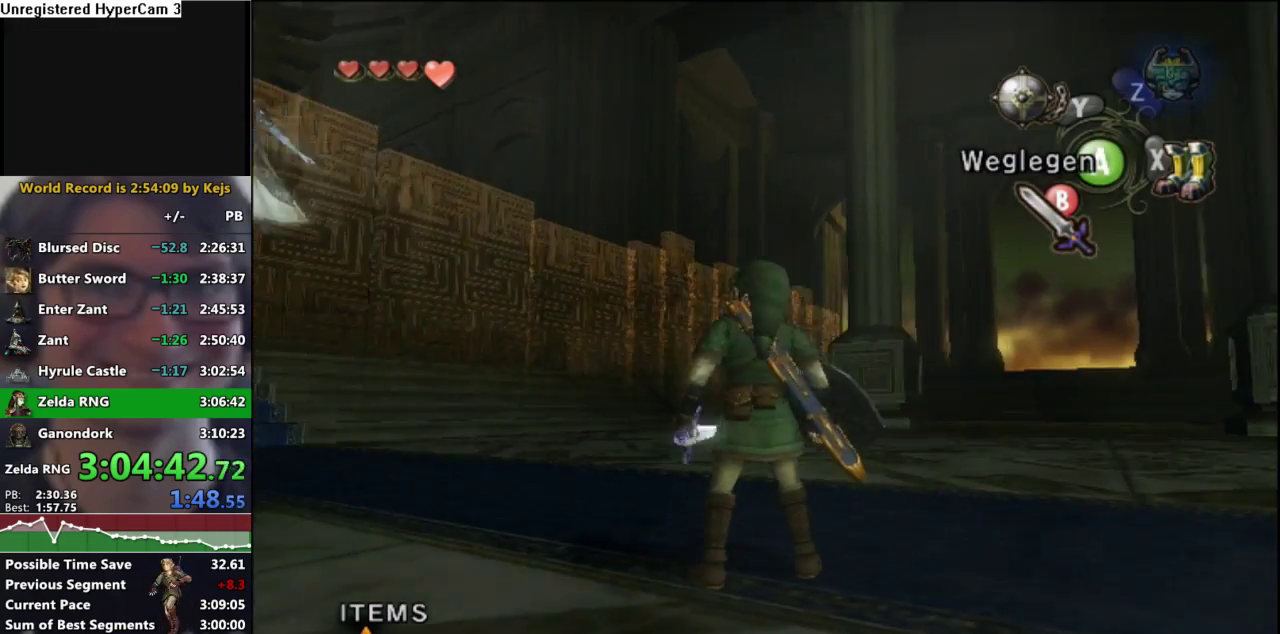
Gameplay with a controller (Nintendo layout); each line is a JSON object with the inputs held at the frame after it. "events" lists button and stick changes between this image and that frame as [ms after this image, input, new state], when the widget could be followed in between. Not read: L3 R3.
{"buttons": ["L1"], "left_stick": "down-right", "right_stick": "center", "events": [[17, "L1", "down"], [100, "left_stick", "down"], [200, "A", "down"], [283, "A", "up"], [283, "left_stick", "down-right"], [367, "A", "down"], [450, "A", "up"]]}
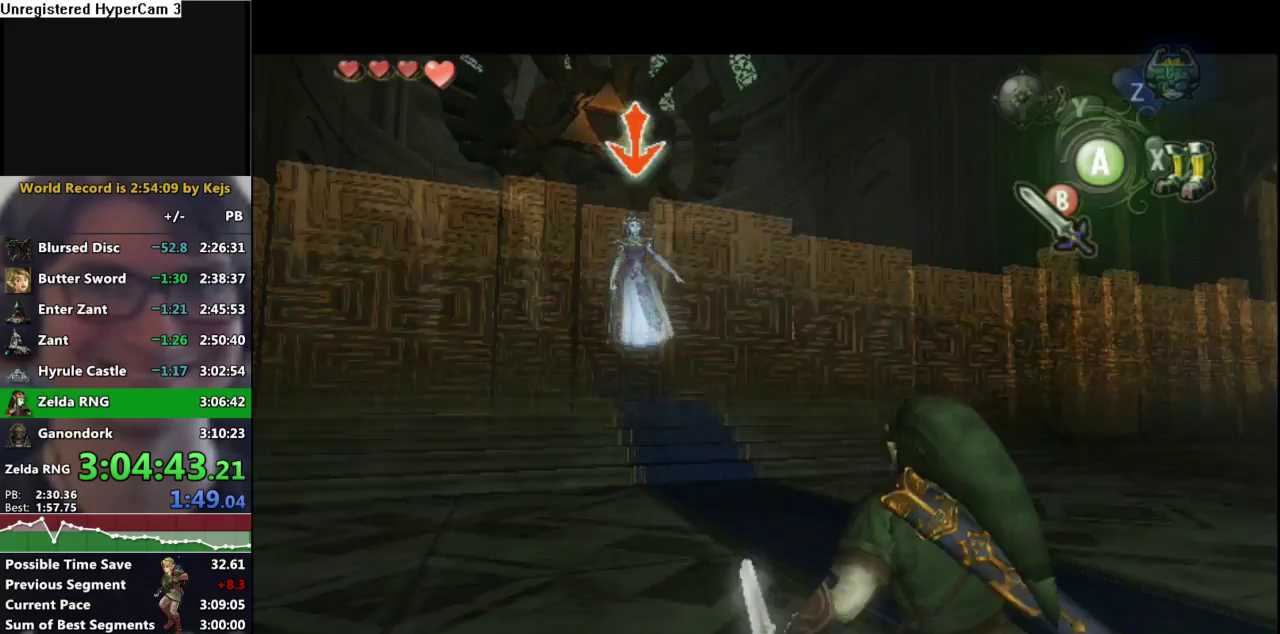
{"buttons": ["A", "L1"], "left_stick": "down-right", "right_stick": "center", "events": [[183, "A", "down"], [267, "A", "up"], [333, "A", "down"], [400, "A", "up"], [467, "A", "down"]]}
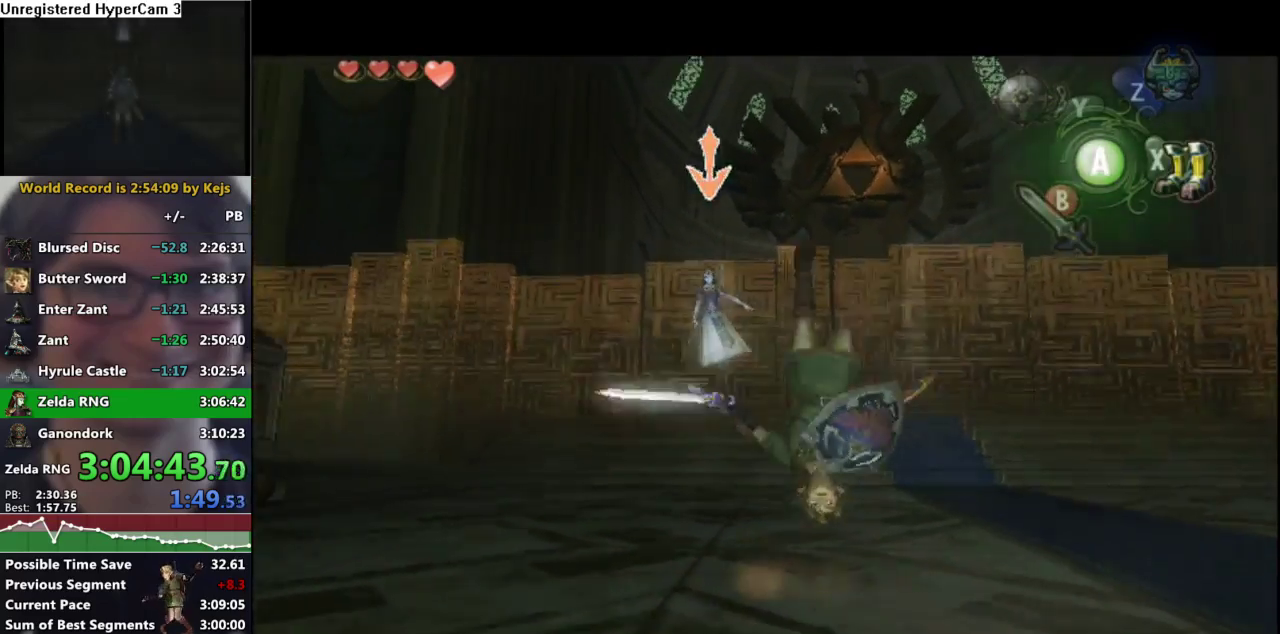
{"buttons": ["L1"], "left_stick": "down-right", "right_stick": "center", "events": [[50, "A", "up"], [117, "A", "down"], [183, "A", "up"], [250, "A", "down"], [350, "A", "up"], [400, "A", "down"], [500, "A", "up"]]}
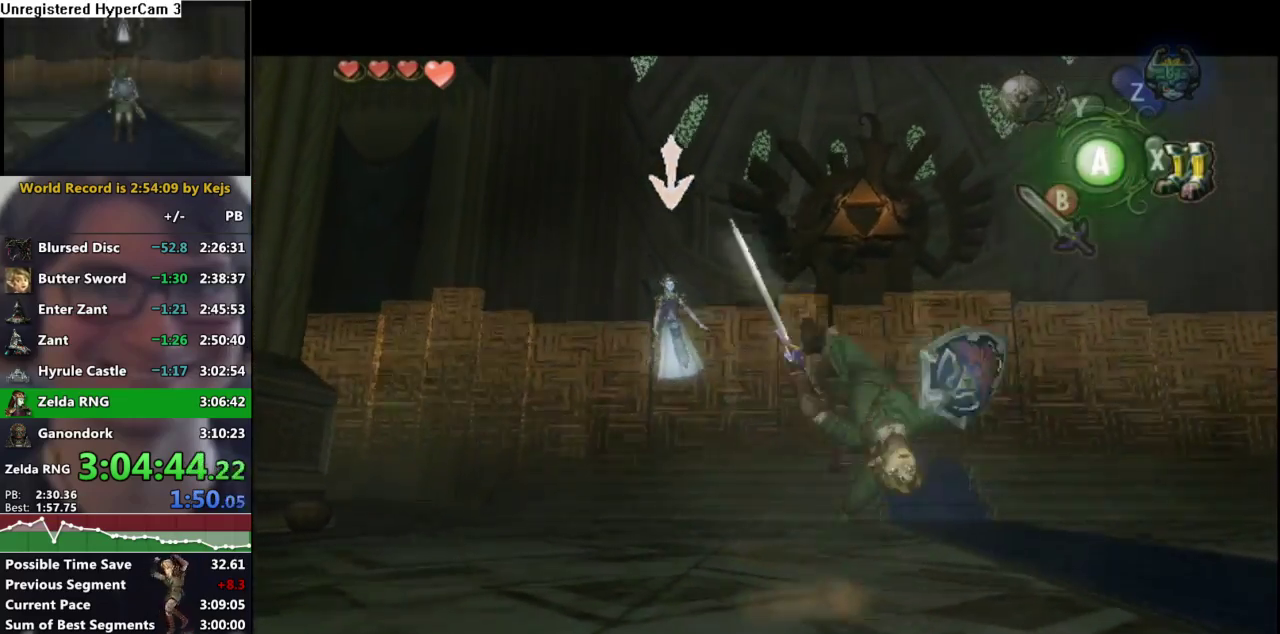
{"buttons": ["L1"], "left_stick": "down-right", "right_stick": "center", "events": [[83, "A", "down"], [183, "A", "up"], [267, "A", "down"], [317, "A", "up"], [383, "A", "down"], [467, "A", "up"]]}
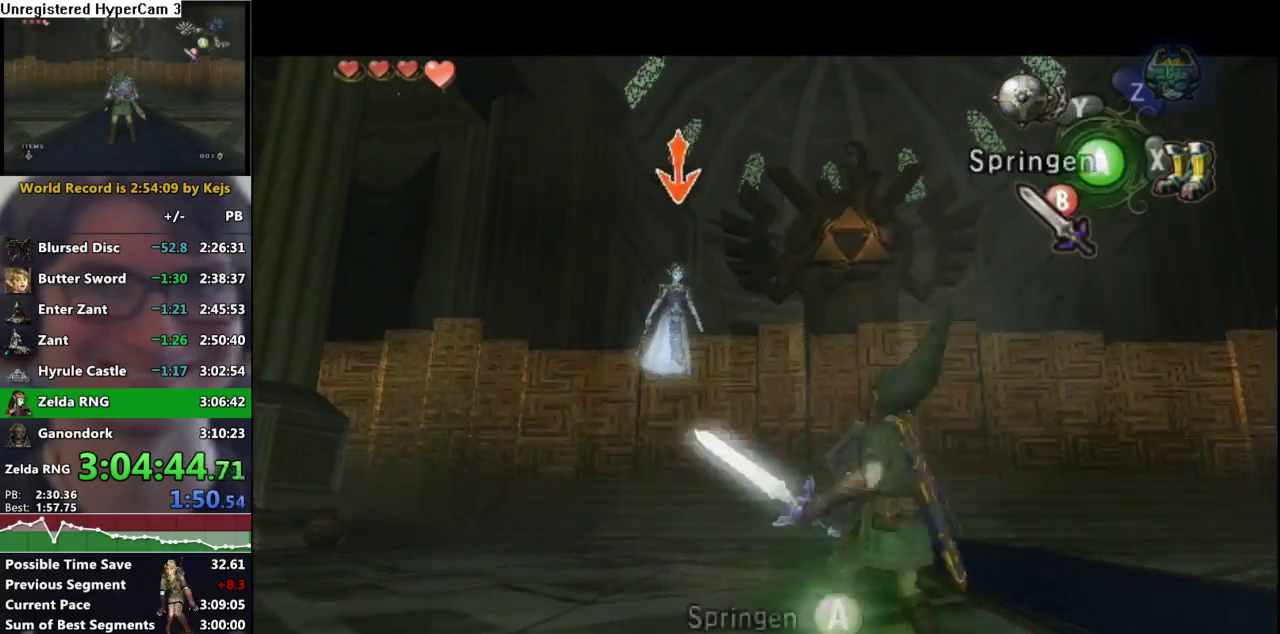
{"buttons": [], "left_stick": "right", "right_stick": "right"}
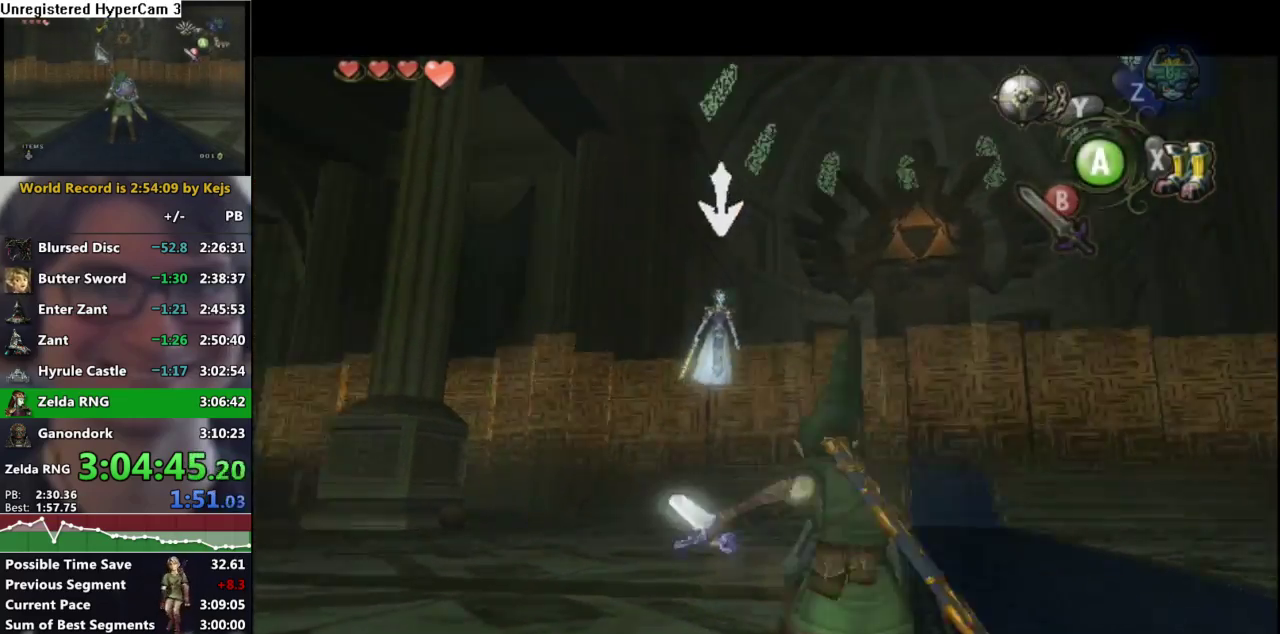
{"buttons": [], "left_stick": "center", "right_stick": "center"}
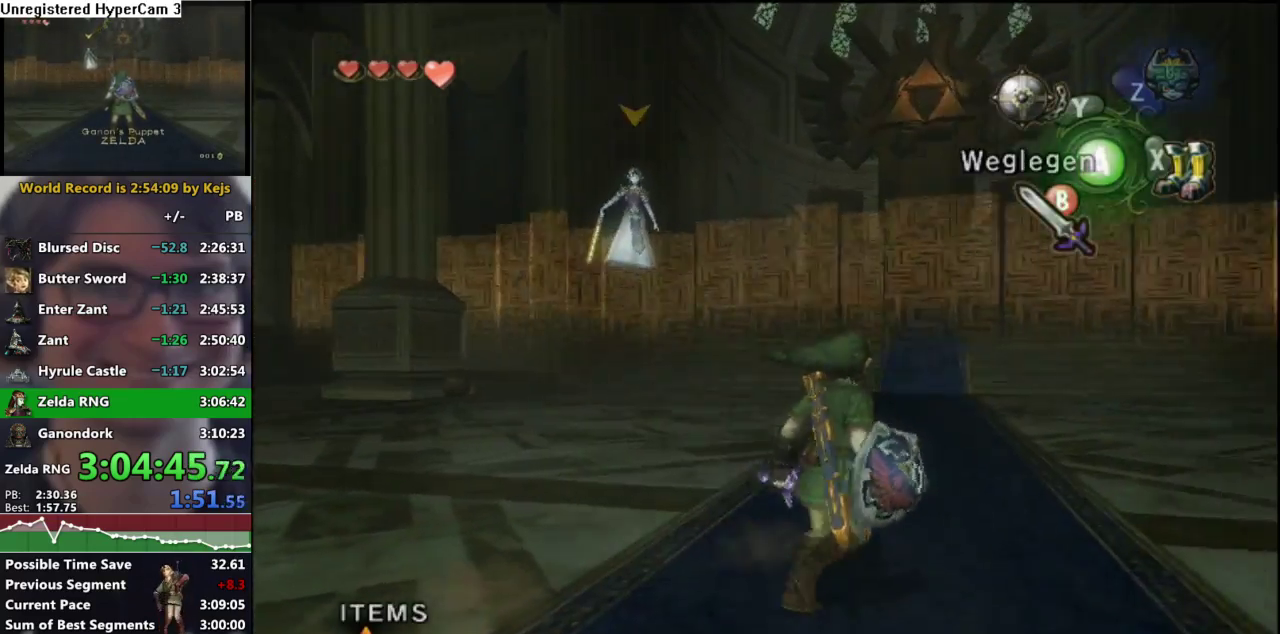
{"buttons": [], "left_stick": "up", "right_stick": "center", "events": [[183, "left_stick", "up-right"], [233, "left_stick", "center"], [333, "left_stick", "up"]]}
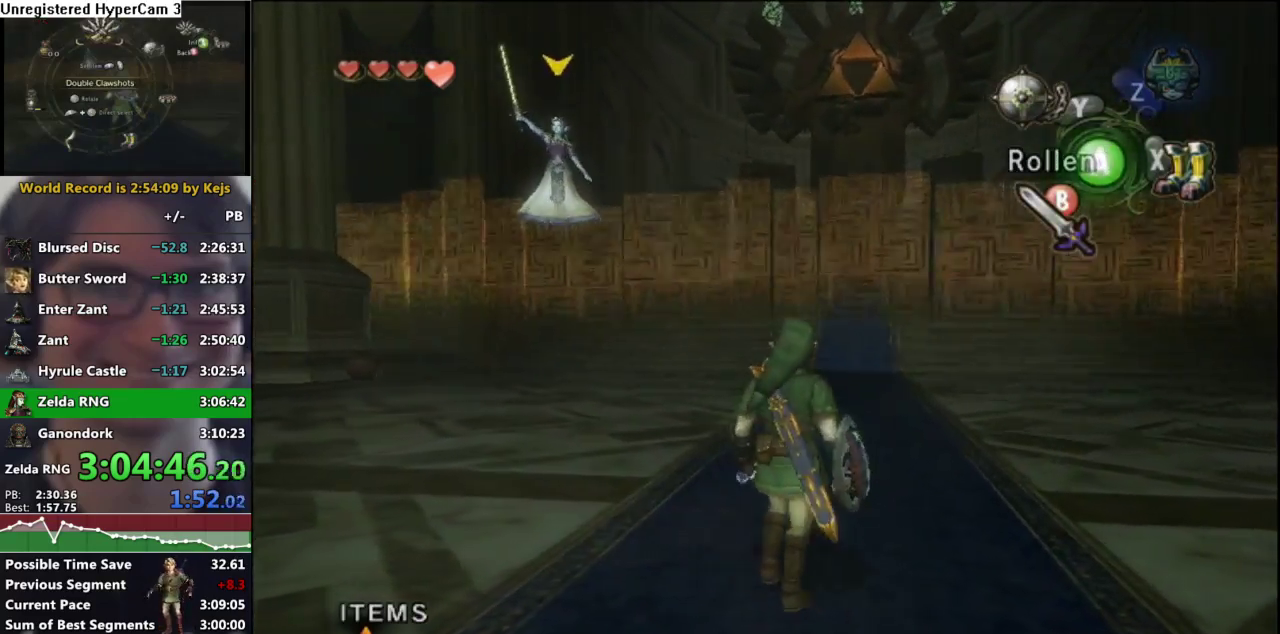
{"buttons": [], "left_stick": "center", "right_stick": "center", "events": [[167, "left_stick", "up-left"], [483, "left_stick", "center"]]}
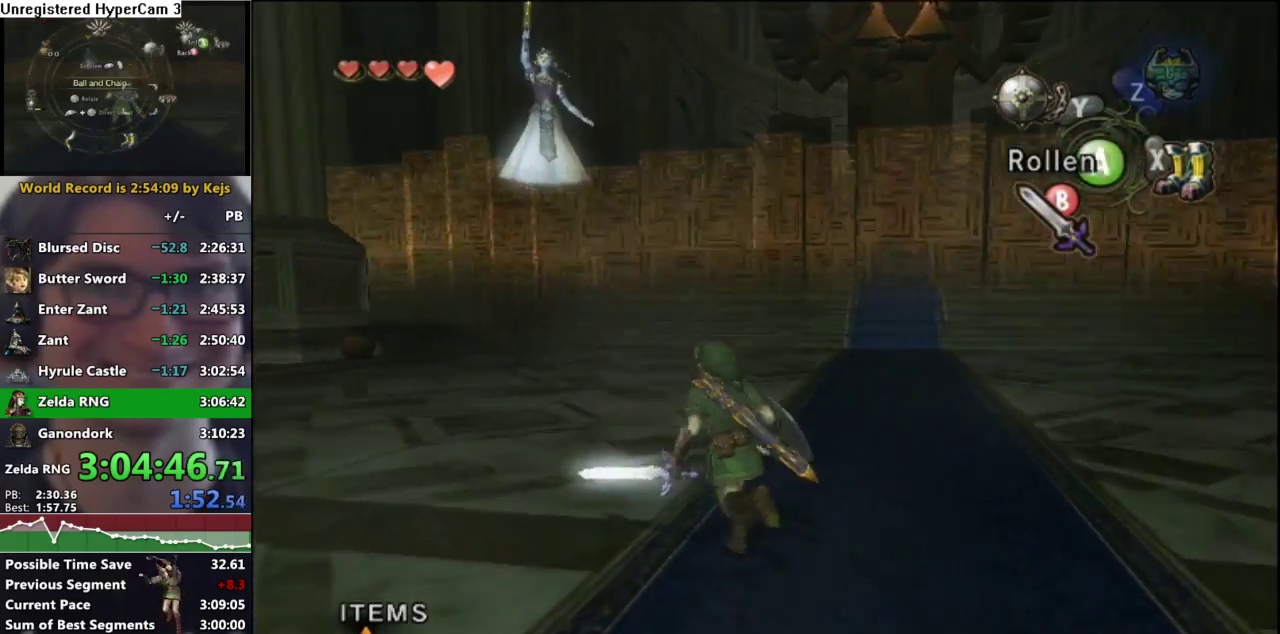
{"buttons": ["L1"], "left_stick": "up-left", "right_stick": "center", "events": [[200, "L1", "down"], [400, "left_stick", "up-left"]]}
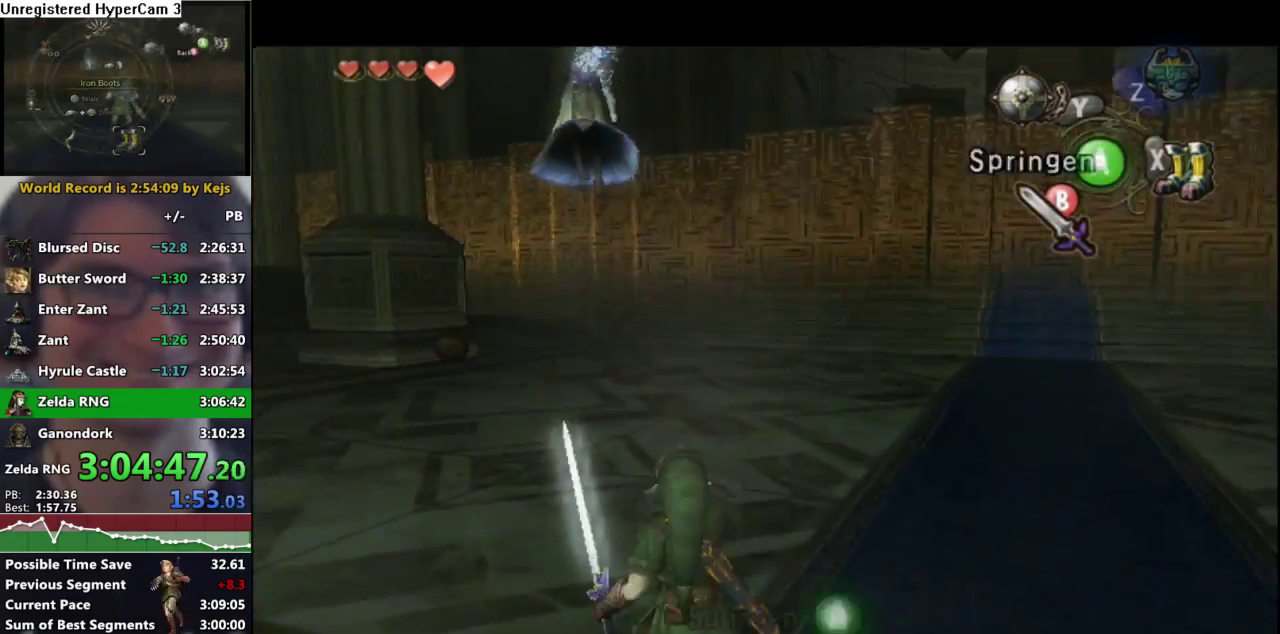
{"buttons": ["L1"], "left_stick": "center", "right_stick": "center", "events": [[267, "left_stick", "up-right"], [350, "left_stick", "center"]]}
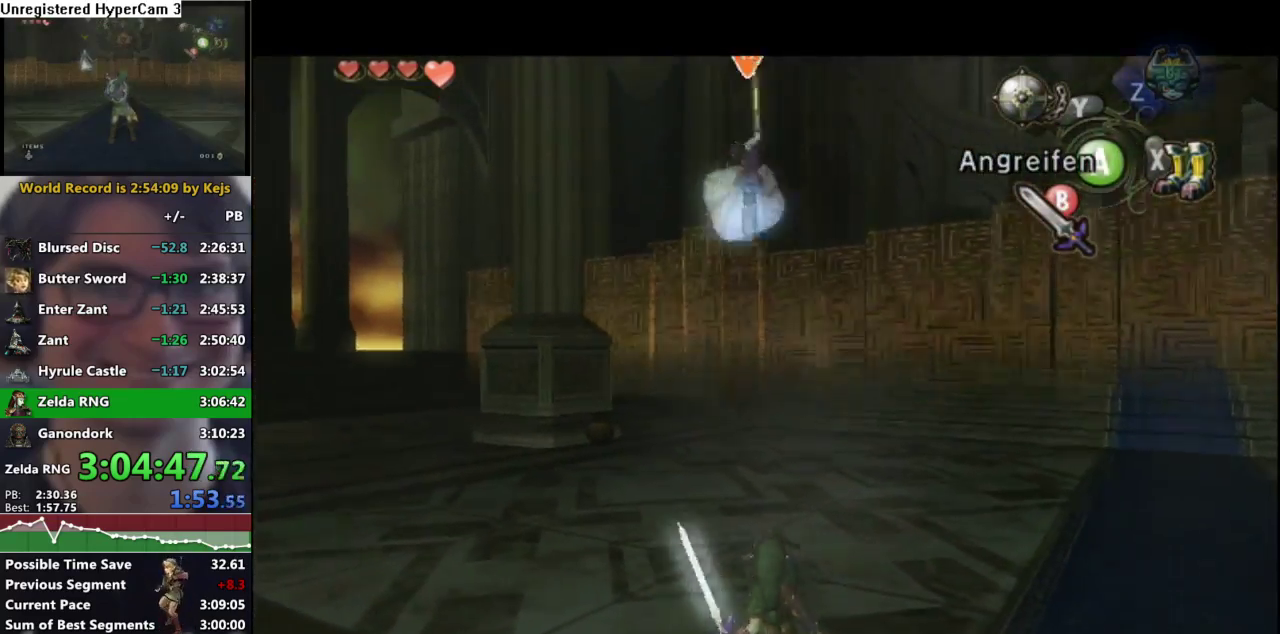
{"buttons": ["L1"], "left_stick": "center", "right_stick": "center", "events": []}
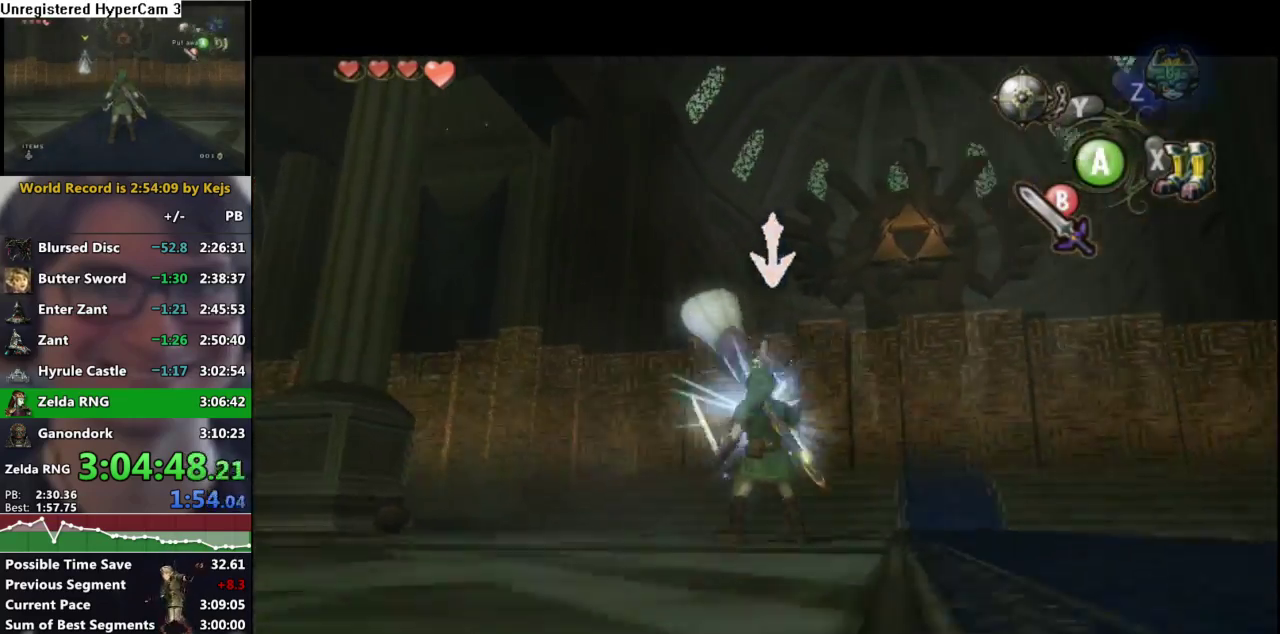
{"buttons": [], "left_stick": "center", "right_stick": "center", "events": [[167, "L1", "up"]]}
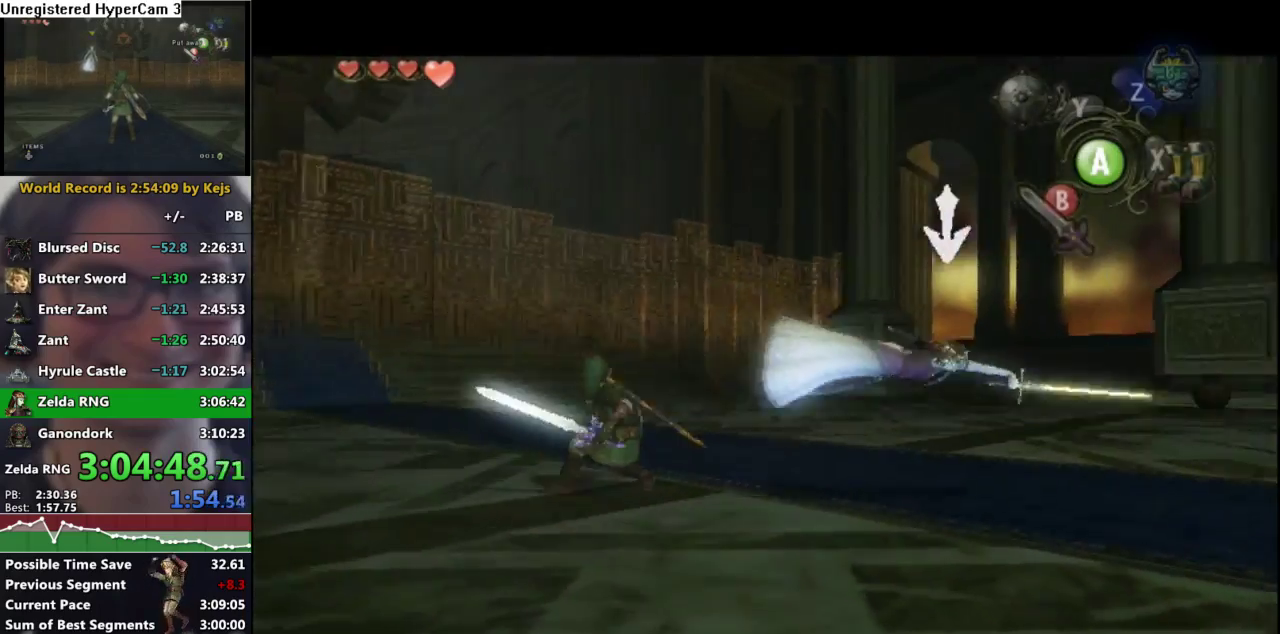
{"buttons": [], "left_stick": "center", "right_stick": "left"}
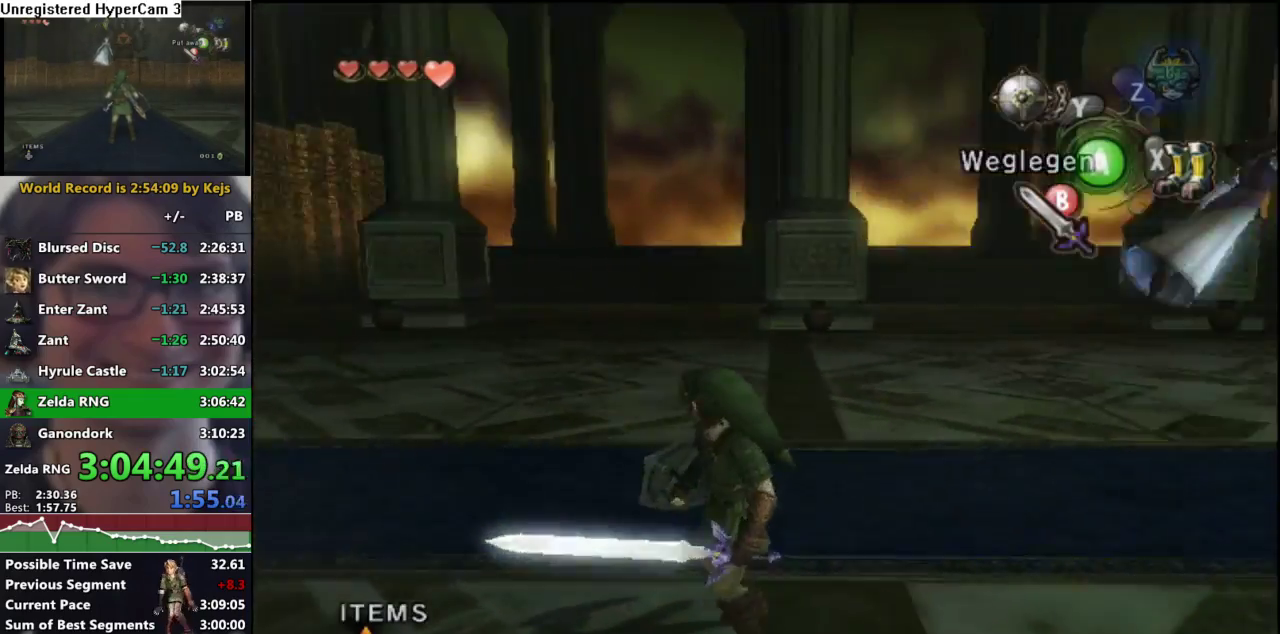
{"buttons": ["L1"], "left_stick": "up-right", "right_stick": "center"}
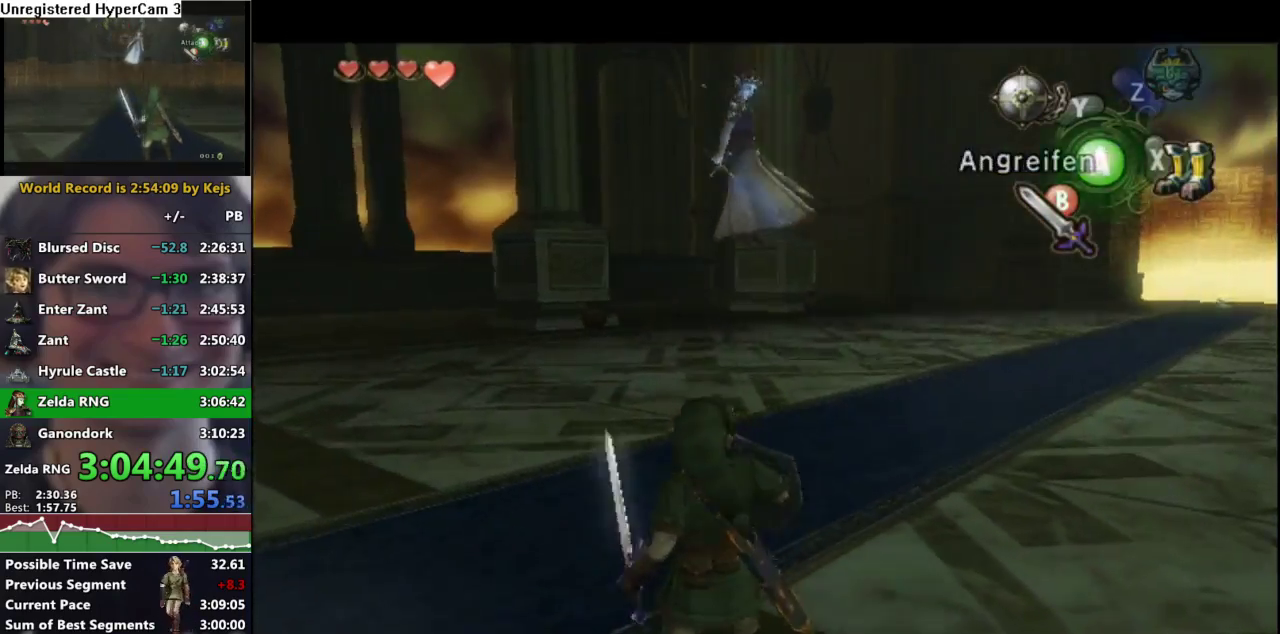
{"buttons": ["L1"], "left_stick": "left", "right_stick": "center", "events": [[200, "left_stick", "up-left"], [250, "left_stick", "left"], [417, "left_stick", "down-left"], [483, "left_stick", "left"]]}
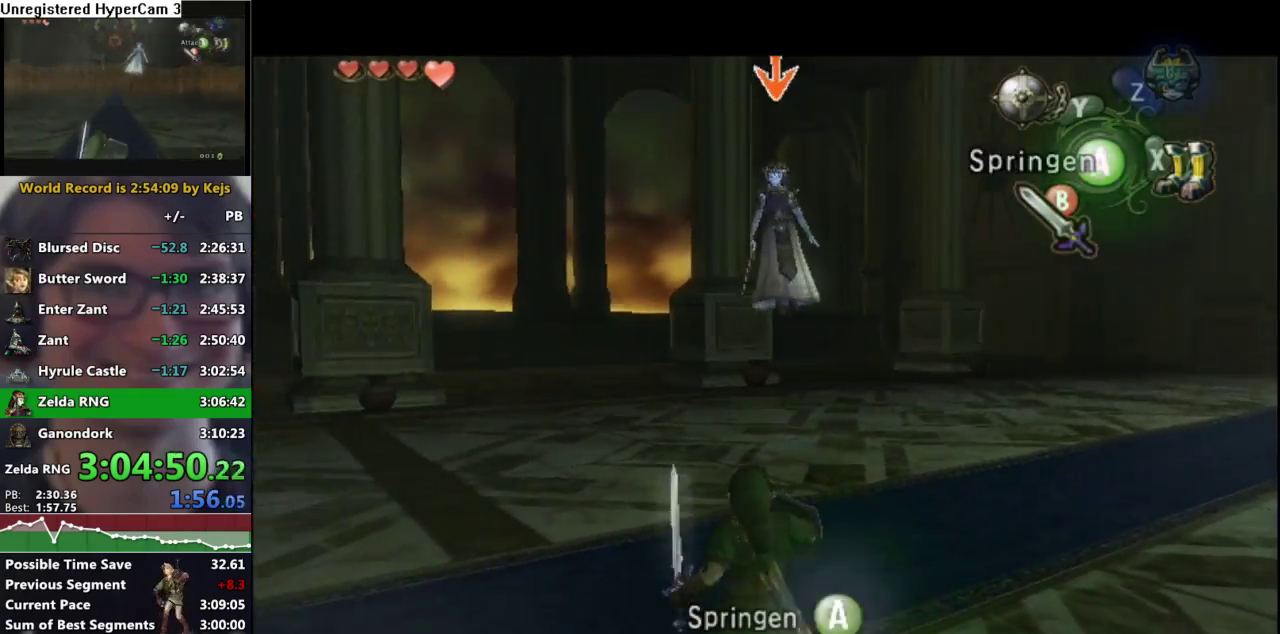
{"buttons": [], "left_stick": "center", "right_stick": "center", "events": [[167, "left_stick", "center"], [200, "L1", "up"]]}
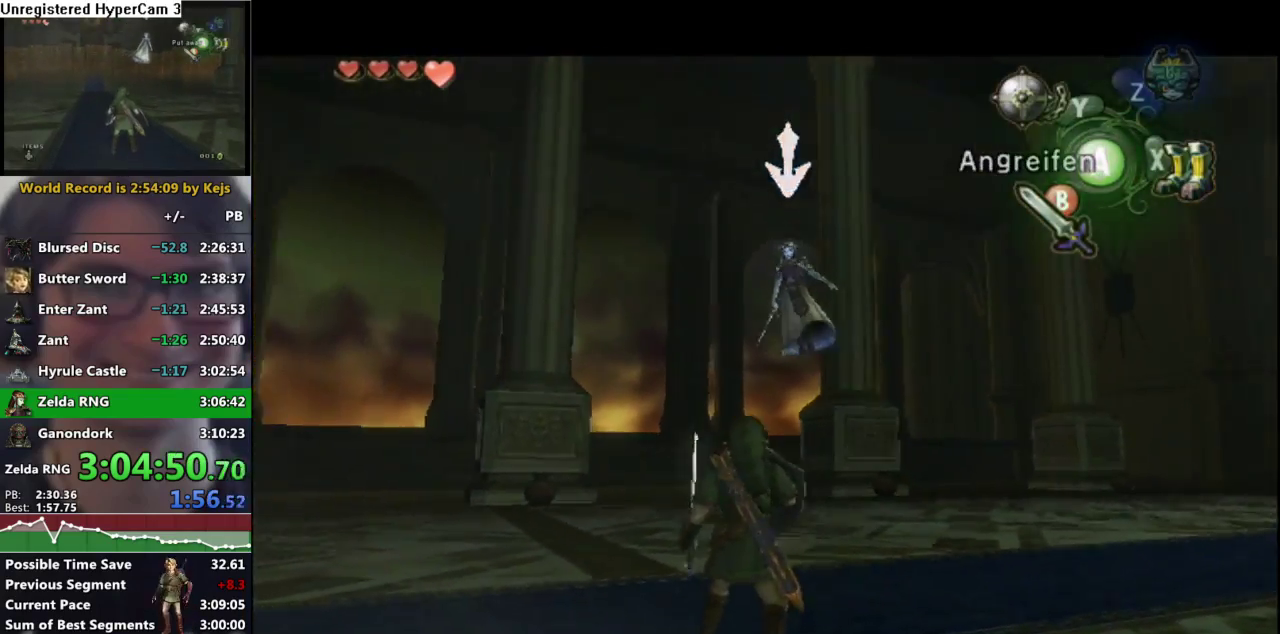
{"buttons": [], "left_stick": "center", "right_stick": "center", "events": []}
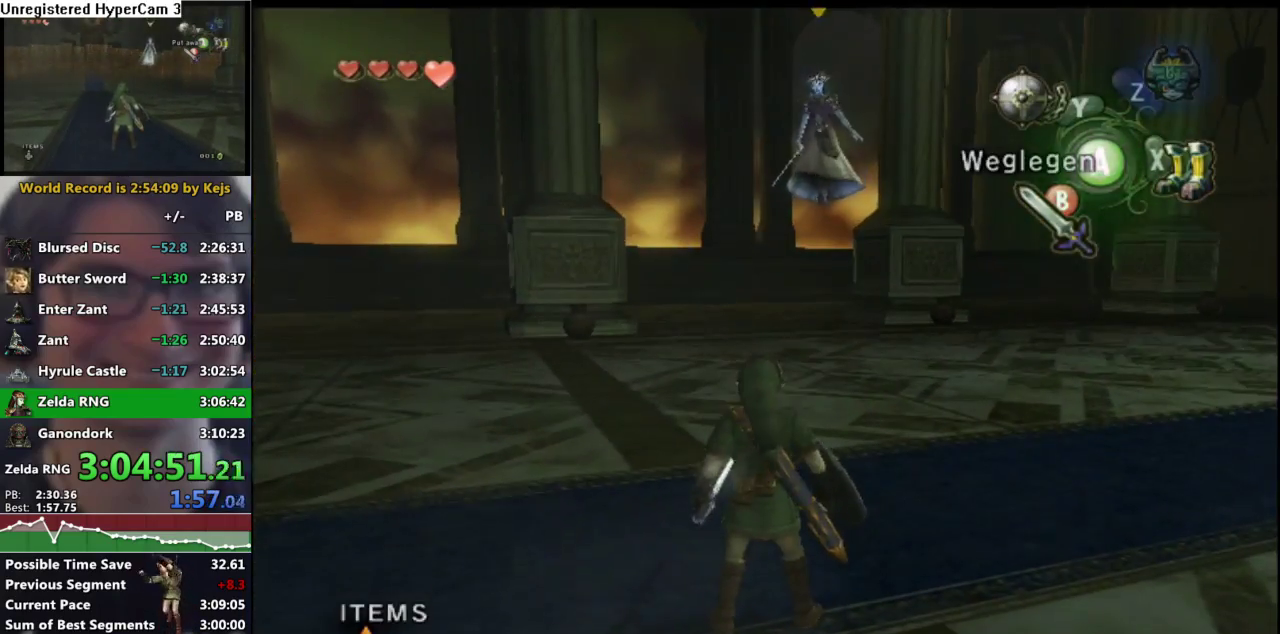
{"buttons": ["L1"], "left_stick": "center", "right_stick": "center", "events": [[133, "L1", "down"], [233, "left_stick", "left"], [483, "left_stick", "center"]]}
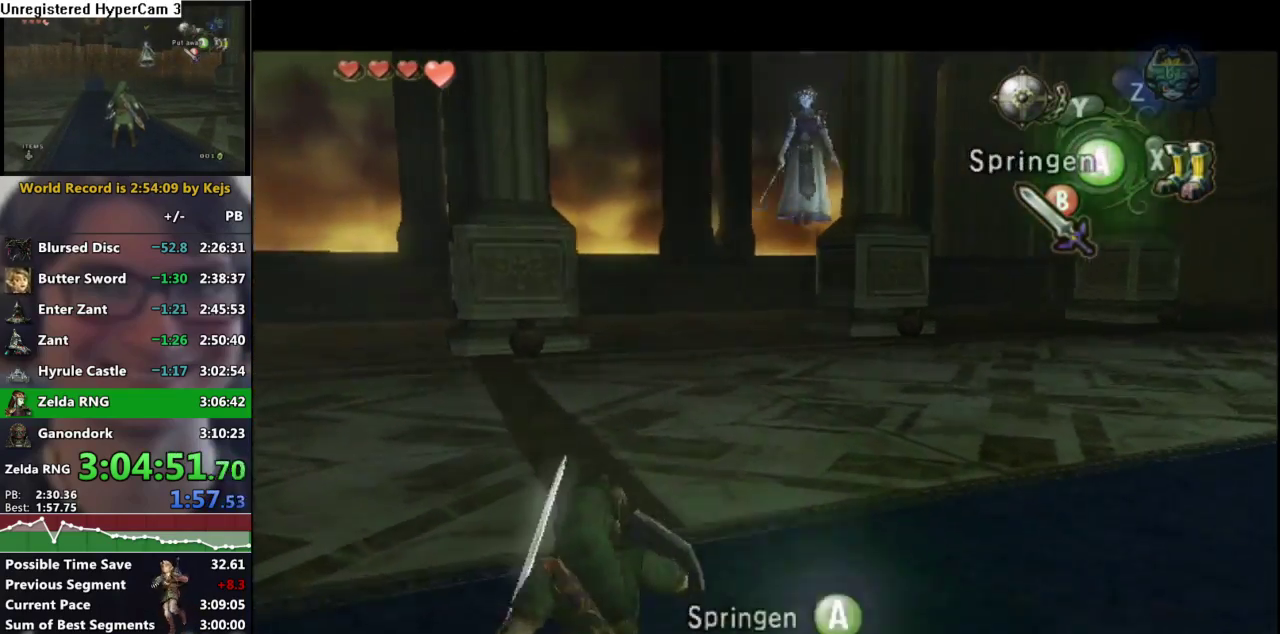
{"buttons": [], "left_stick": "center", "right_stick": "center", "events": [[33, "L1", "up"], [167, "L1", "down"], [267, "L1", "up"], [350, "L1", "down"], [433, "L1", "up"]]}
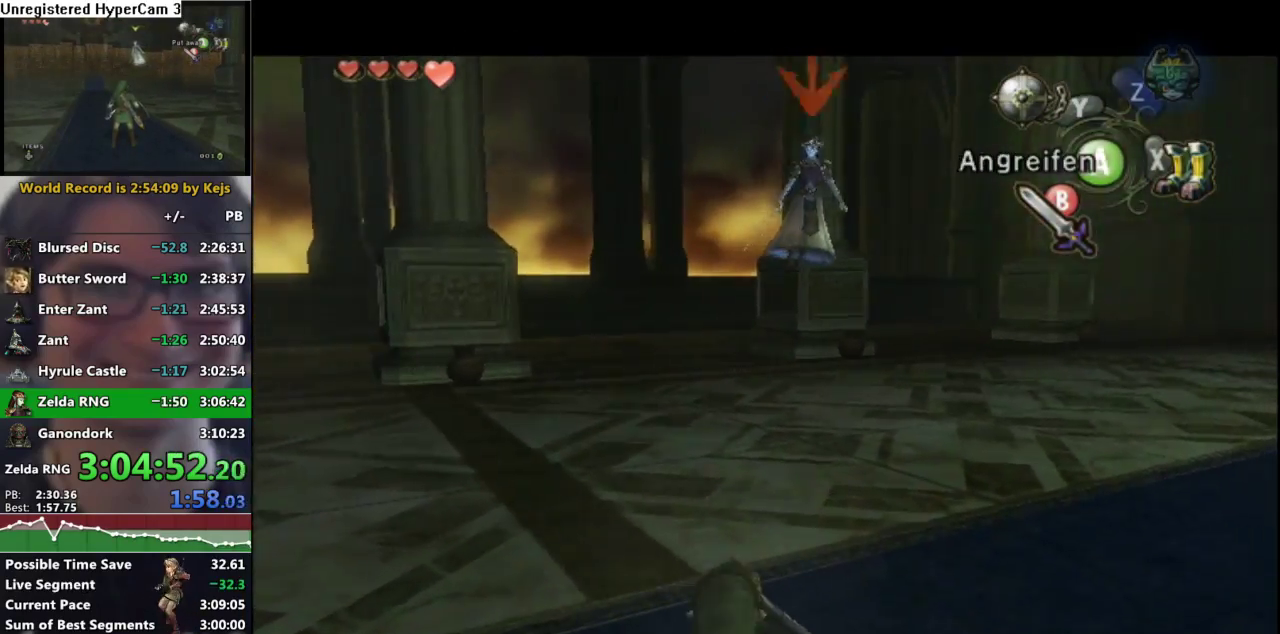
{"buttons": ["L1"], "left_stick": "center", "right_stick": "center", "events": [[17, "L1", "down"], [83, "L1", "up"], [150, "L1", "down"], [250, "L1", "up"], [317, "L1", "down"], [383, "L1", "up"], [450, "L1", "down"]]}
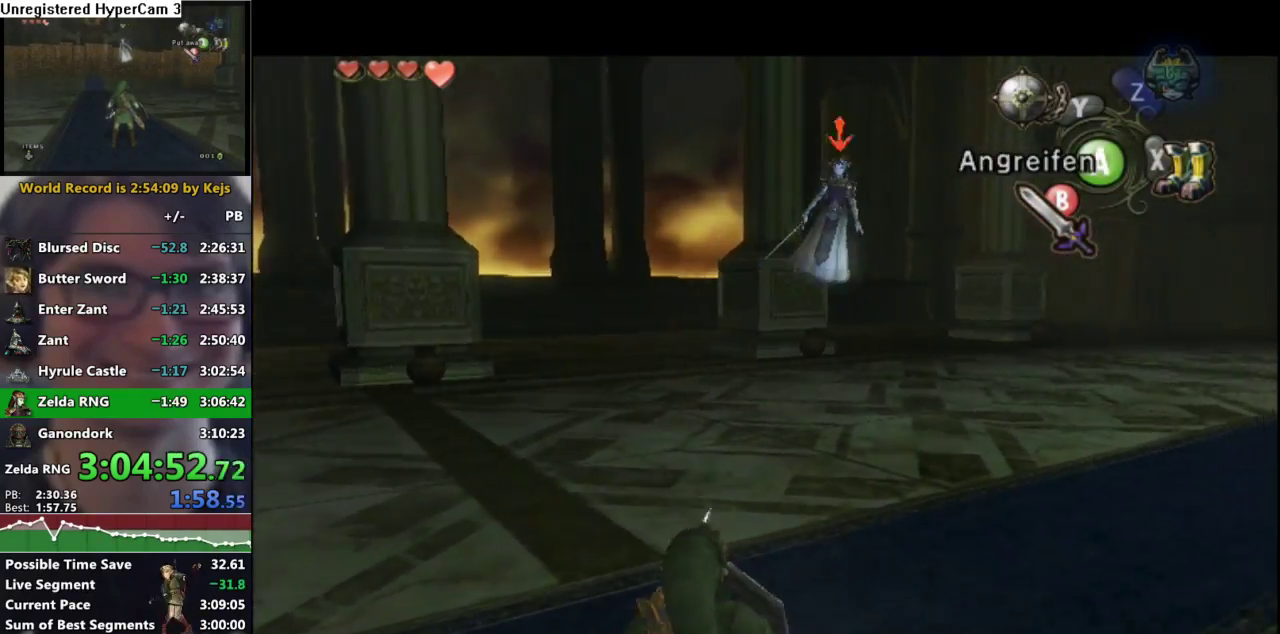
{"buttons": [], "left_stick": "center", "right_stick": "center", "events": [[50, "L1", "up"]]}
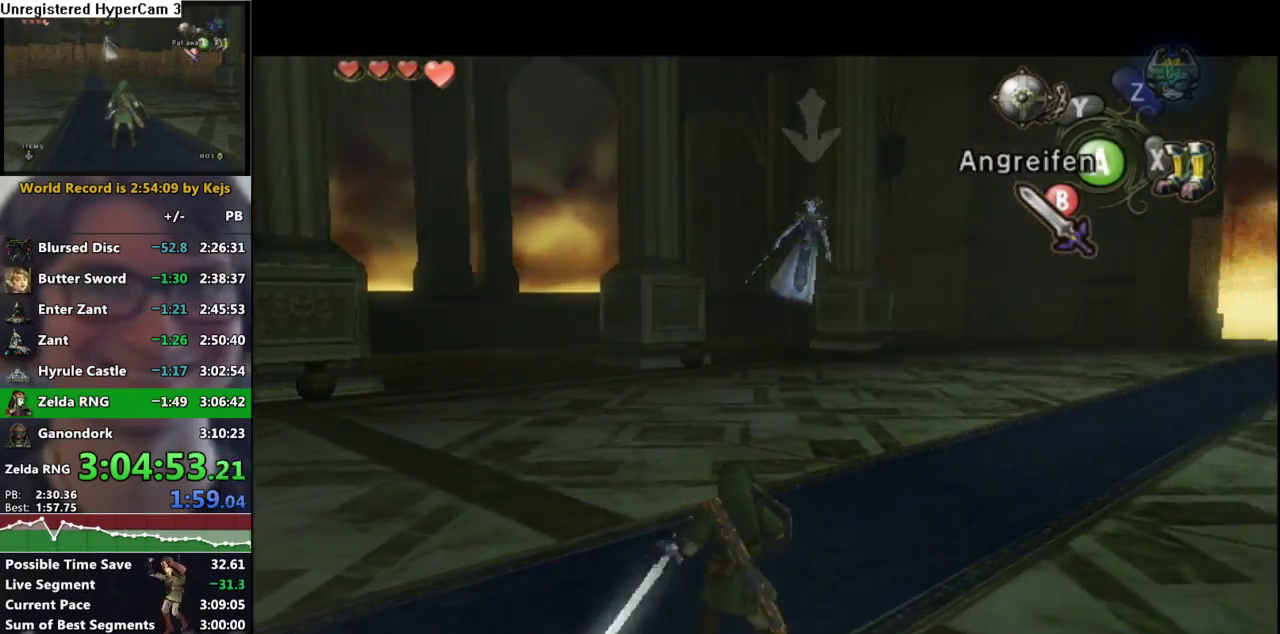
{"buttons": [], "left_stick": "up-right", "right_stick": "center", "events": [[400, "left_stick", "up-right"]]}
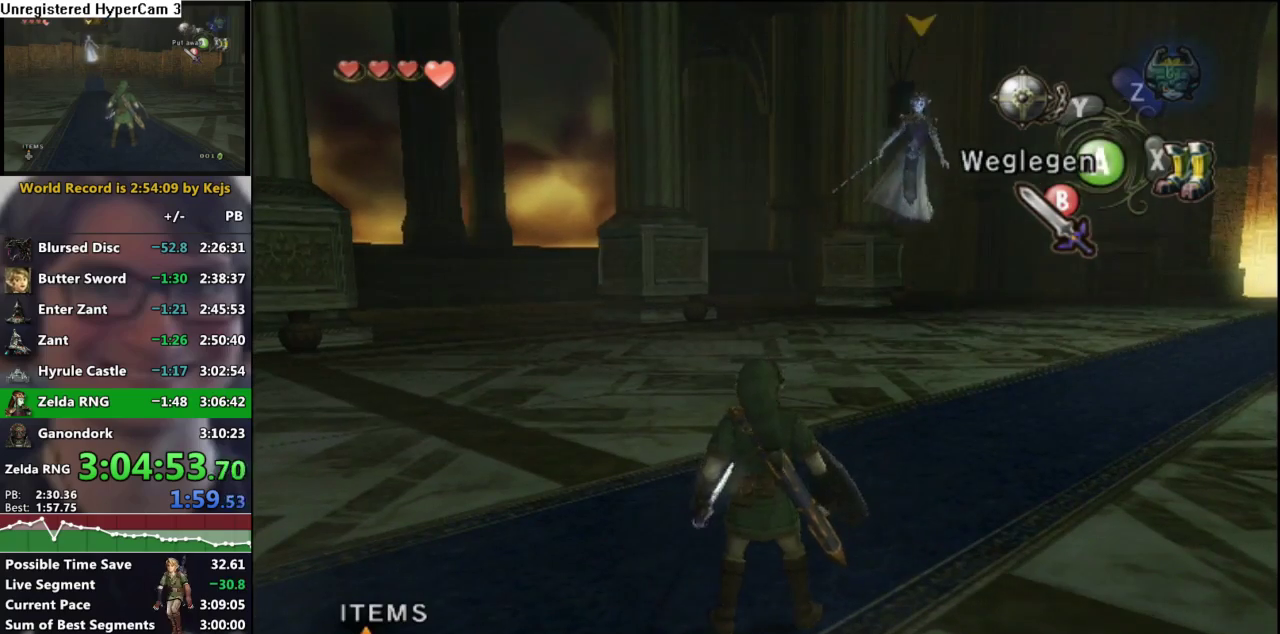
{"buttons": [], "left_stick": "up-right", "right_stick": "center", "events": []}
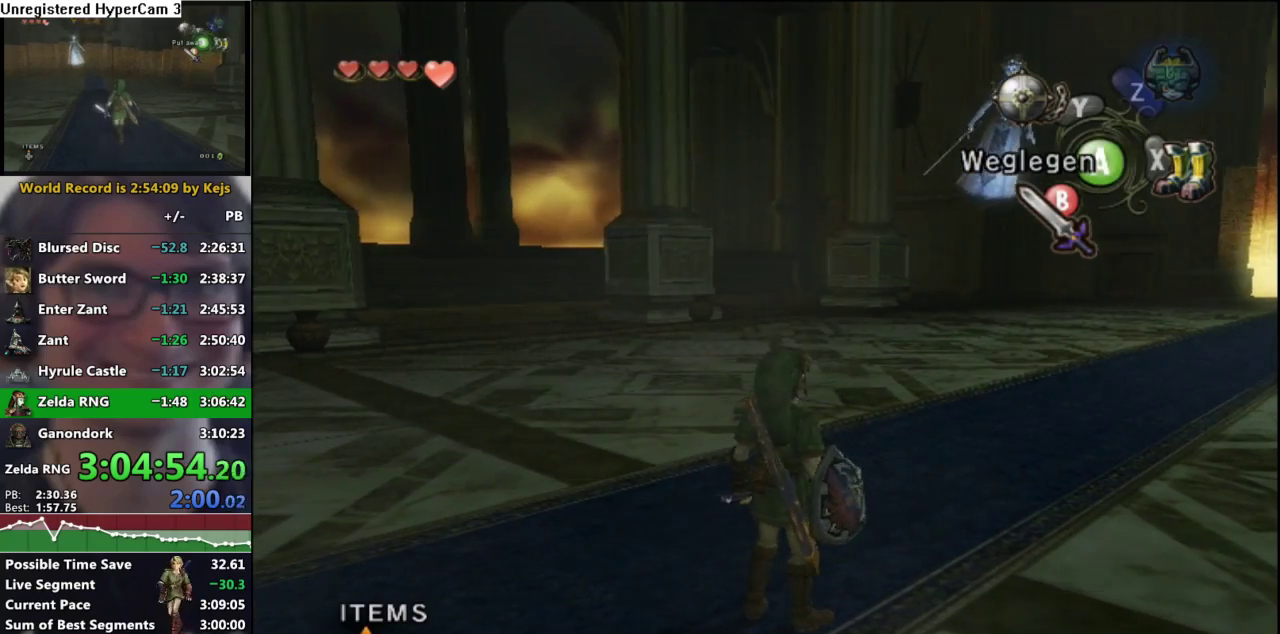
{"buttons": [], "left_stick": "up-right", "right_stick": "center", "events": []}